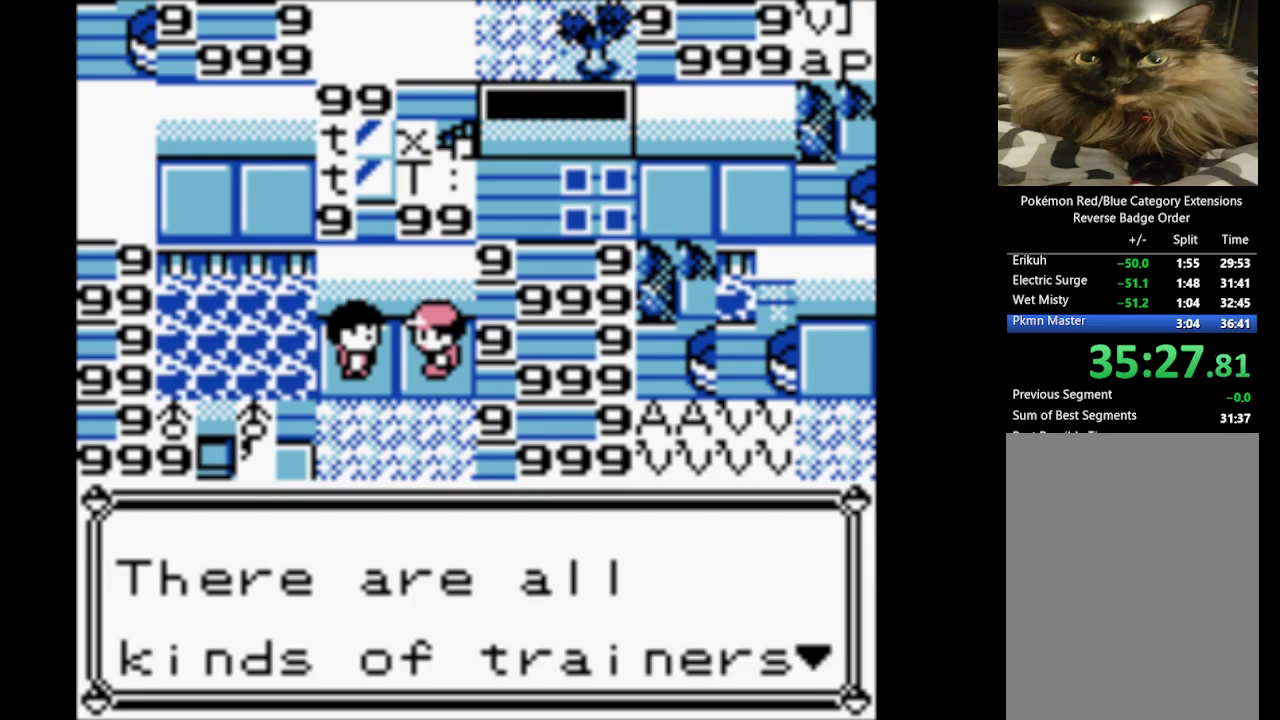
Gameplay with a controller (Nintendo layout); each line is a JSON object with the inputs held at the frame after it. "events" lists button and stick changes between this image and that frame as [ms after this image, input, new state], when the widget could be followed in between. Not read: L3 R3.
{"buttons": ["DPAD_DOWN"], "events": [[50, "B", "up"], [100, "B", "down"], [233, "B", "up"], [317, "B", "down"], [467, "B", "up"]]}
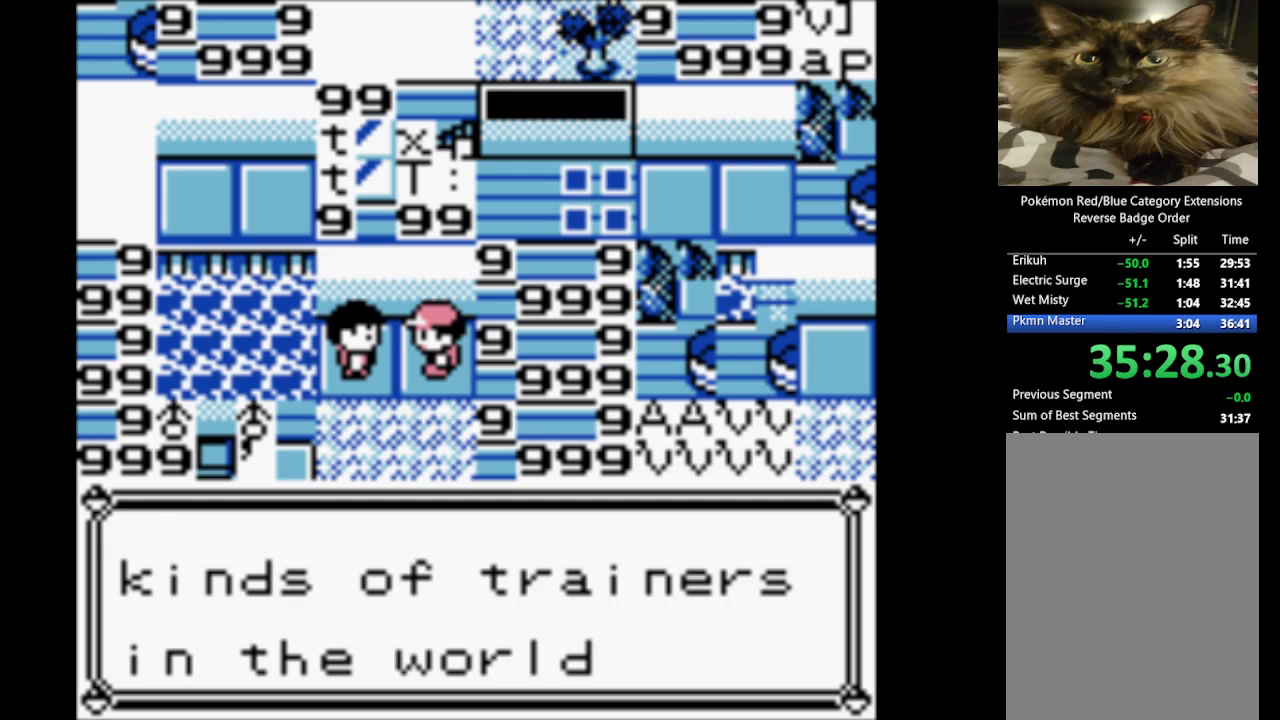
{"buttons": ["B", "DPAD_DOWN"], "events": [[17, "B", "down"], [150, "B", "up"], [250, "B", "down"], [300, "A", "down"], [400, "B", "up"], [433, "B", "down"], [483, "A", "up"]]}
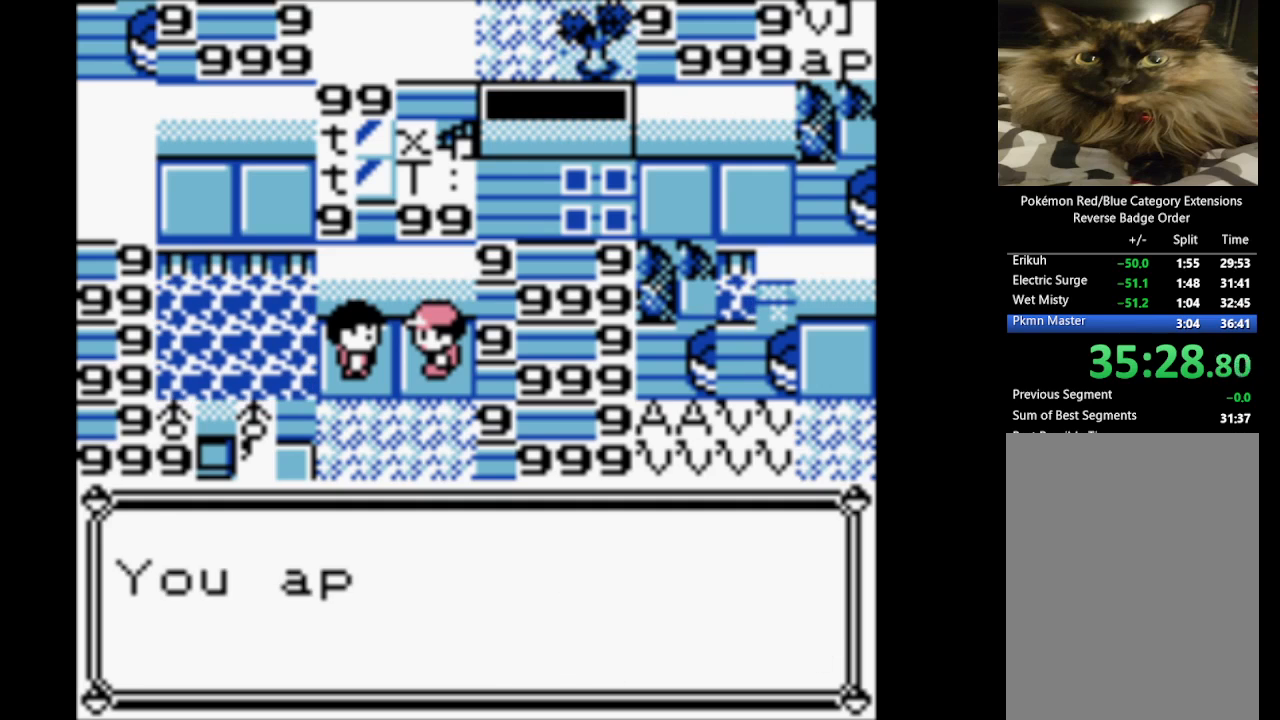
{"buttons": ["B", "DPAD_DOWN"], "events": [[67, "A", "down"], [117, "B", "up"], [217, "A", "up"], [217, "B", "down"], [350, "A", "down"], [400, "A", "up"]]}
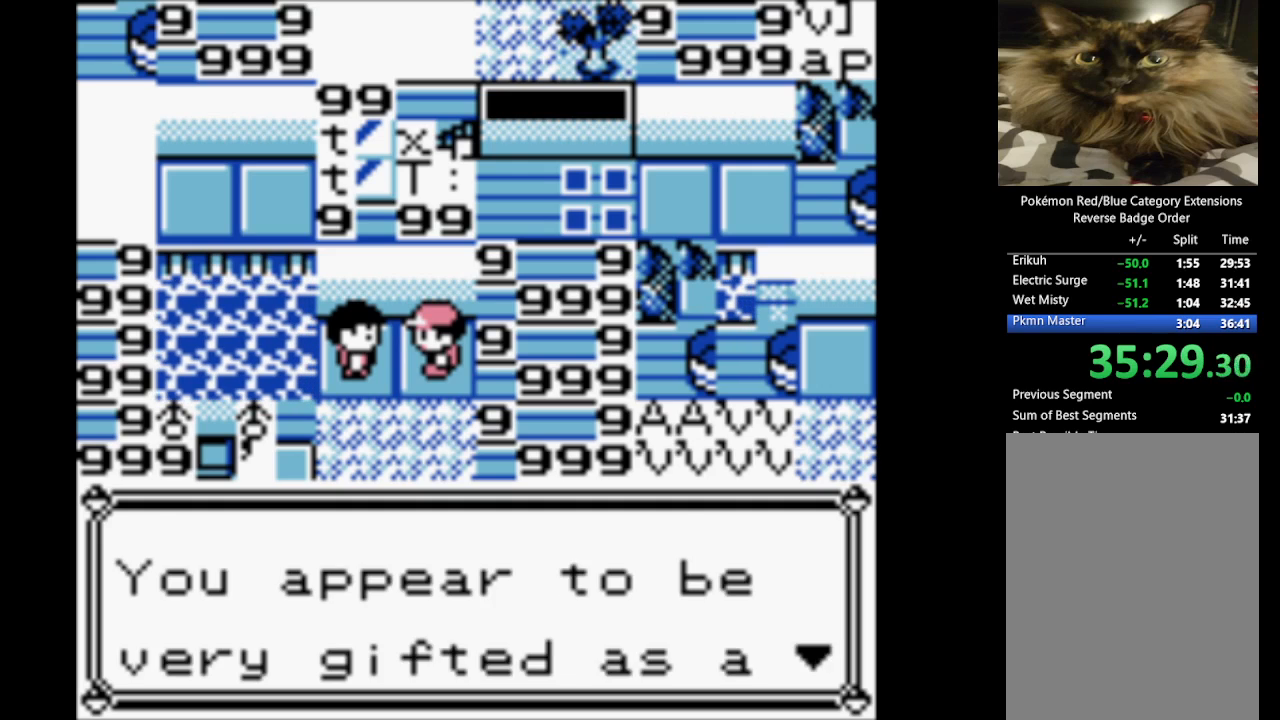
{"buttons": ["DPAD_DOWN"], "events": [[33, "B", "up"], [133, "B", "down"], [267, "B", "up"], [317, "B", "down"], [467, "B", "up"]]}
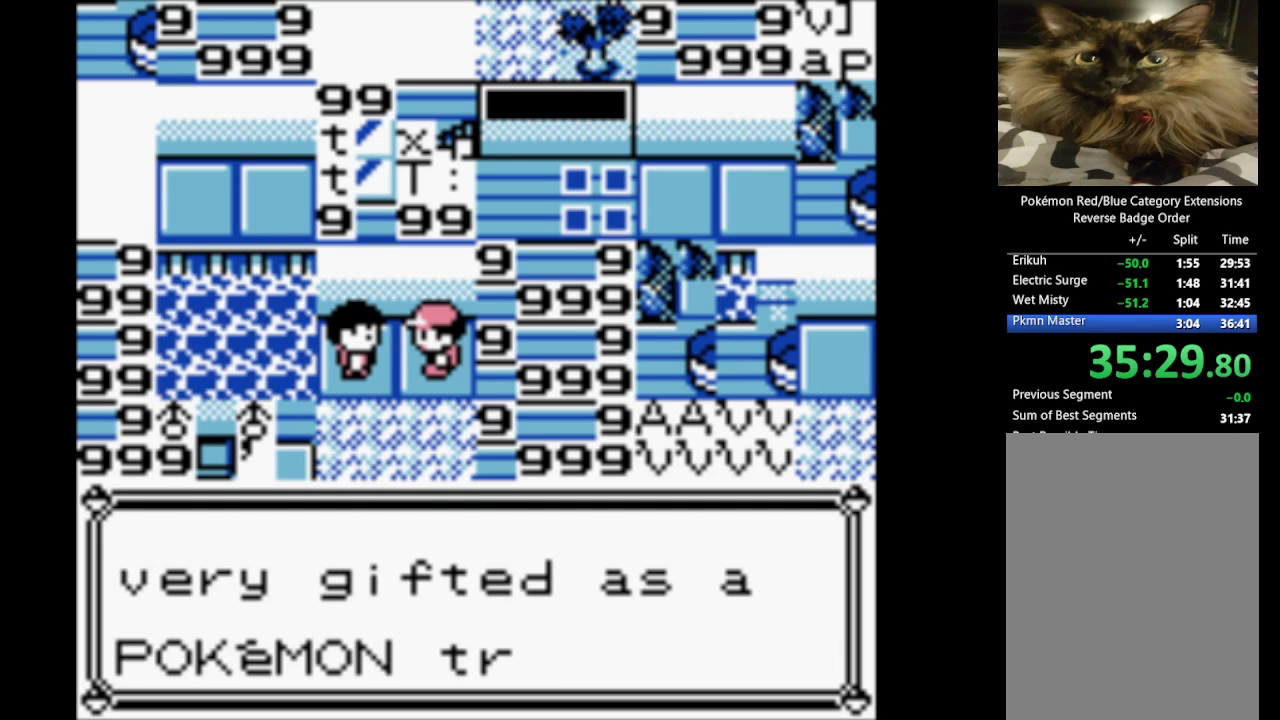
{"buttons": ["B", "DPAD_DOWN"], "events": [[67, "B", "down"], [150, "B", "up"], [250, "B", "down"], [383, "B", "up"], [433, "B", "down"]]}
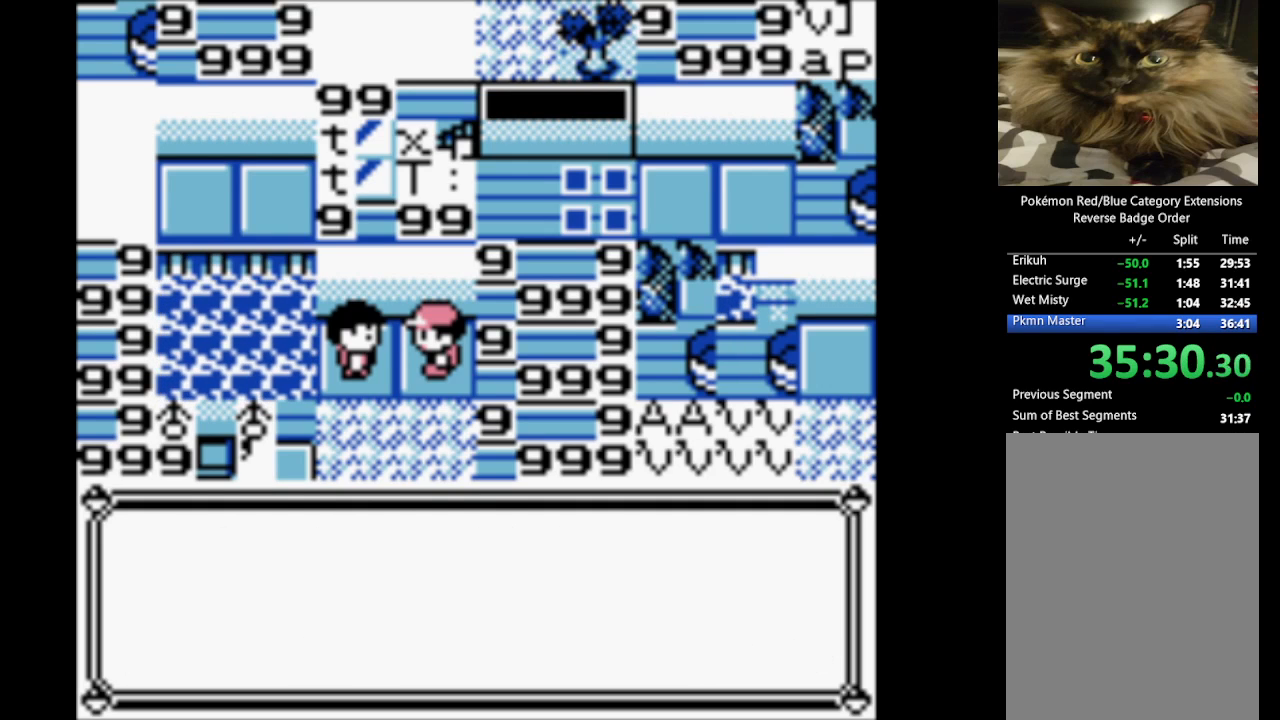
{"buttons": ["A", "DPAD_DOWN"], "events": [[67, "B", "up"], [117, "B", "down"], [267, "B", "up"], [350, "B", "down"], [400, "A", "down"], [500, "B", "up"]]}
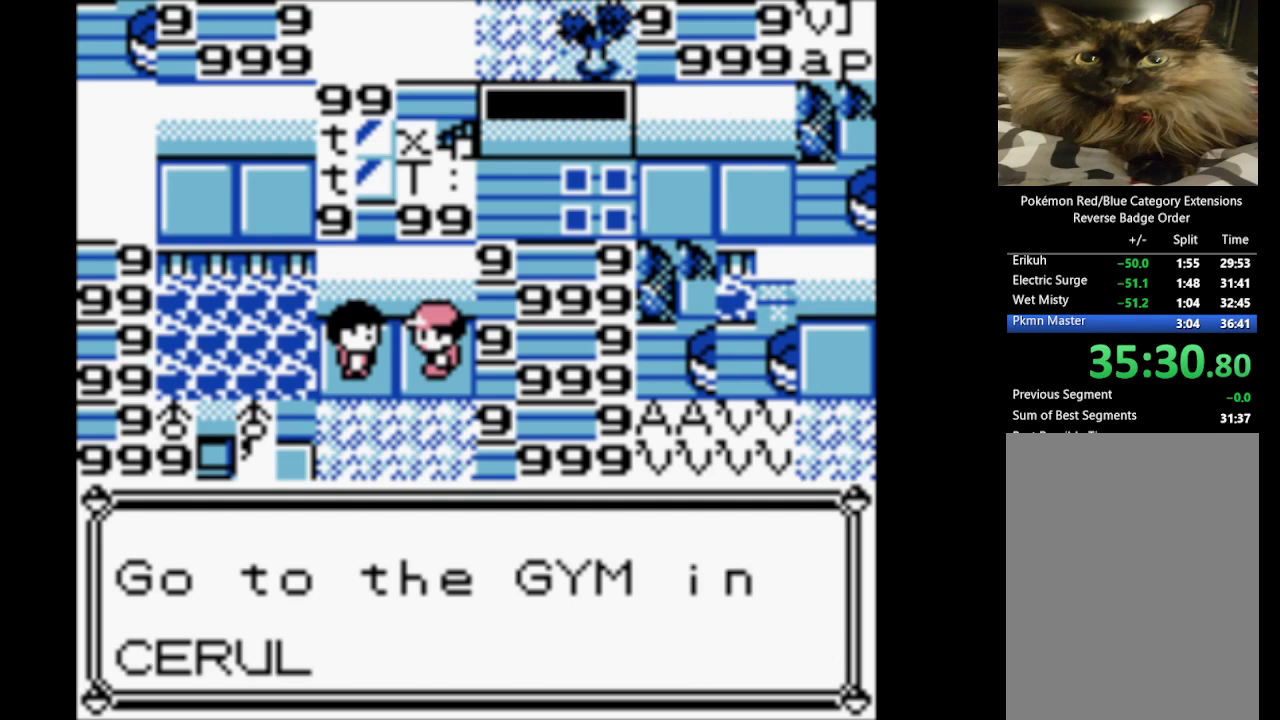
{"buttons": ["DPAD_DOWN"], "events": [[33, "B", "down"], [83, "A", "up"], [183, "A", "down"], [233, "B", "up"], [283, "B", "down"], [317, "A", "up"], [467, "B", "up"]]}
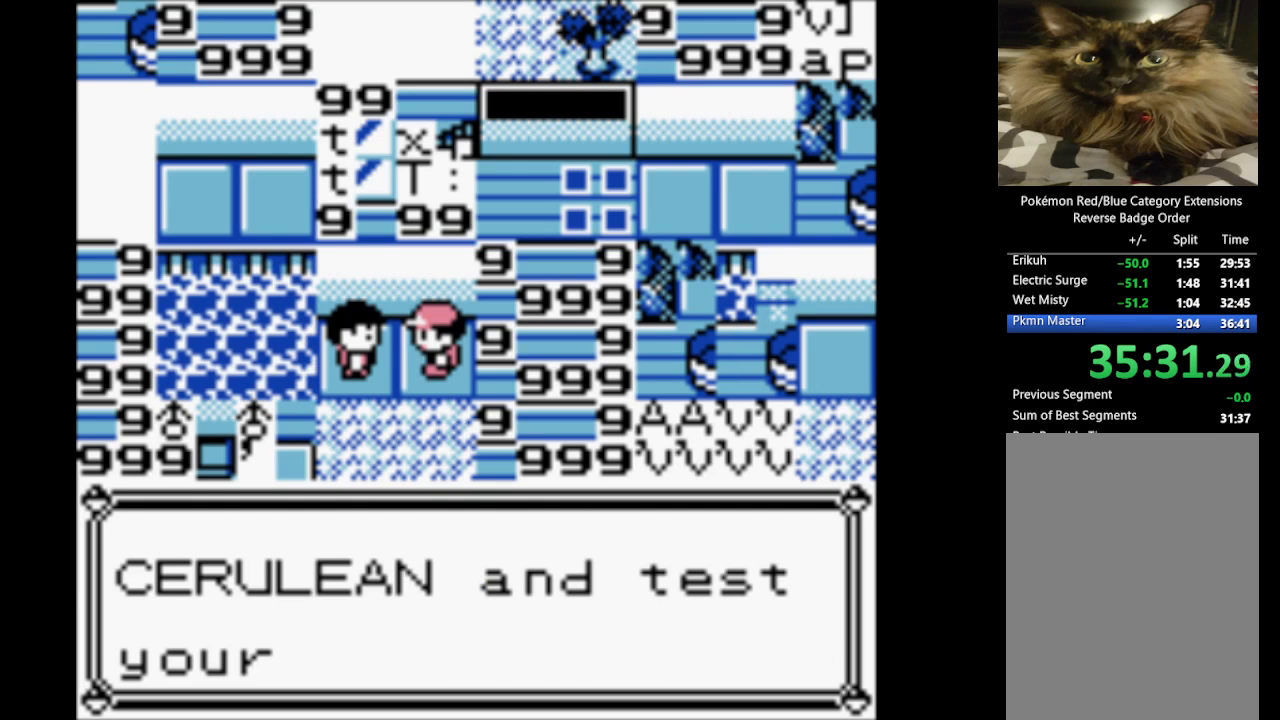
{"buttons": ["B", "DPAD_DOWN"], "events": [[17, "B", "down"], [200, "B", "up"], [250, "B", "down"], [383, "B", "up"], [483, "B", "down"]]}
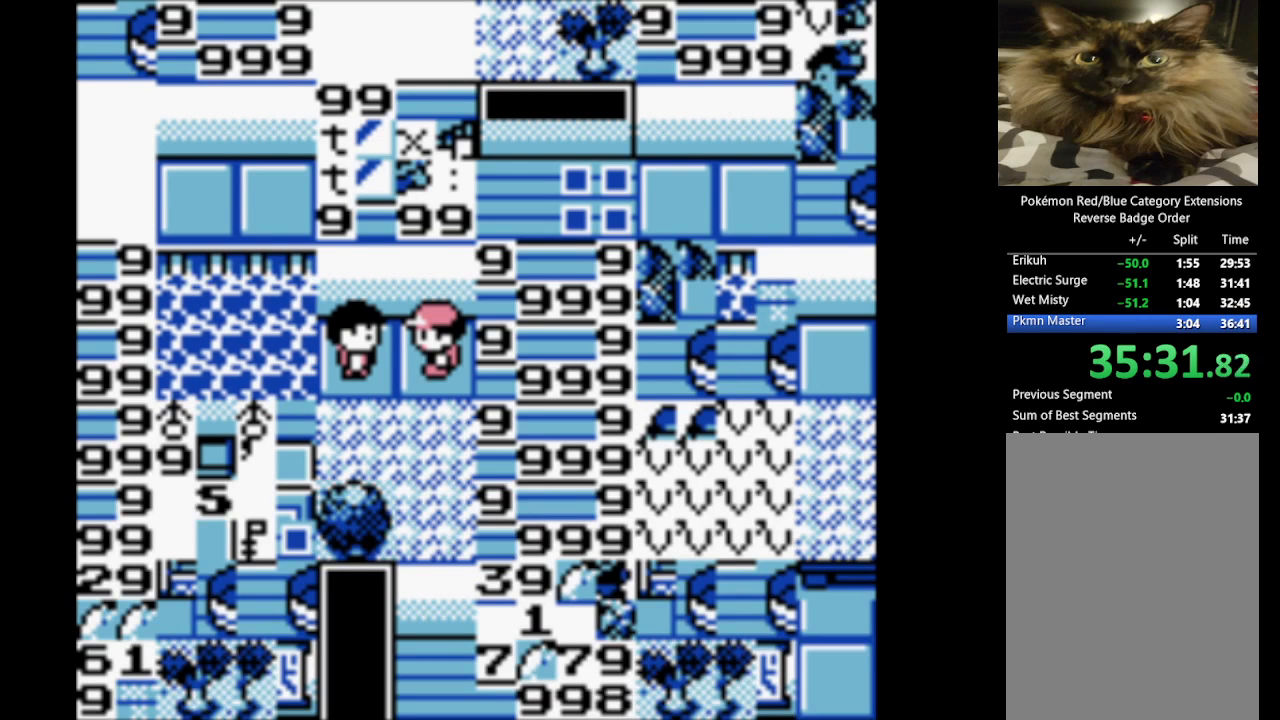
{"buttons": ["DPAD_DOWN"], "events": [[83, "B", "up"], [167, "B", "down"], [300, "B", "up"]]}
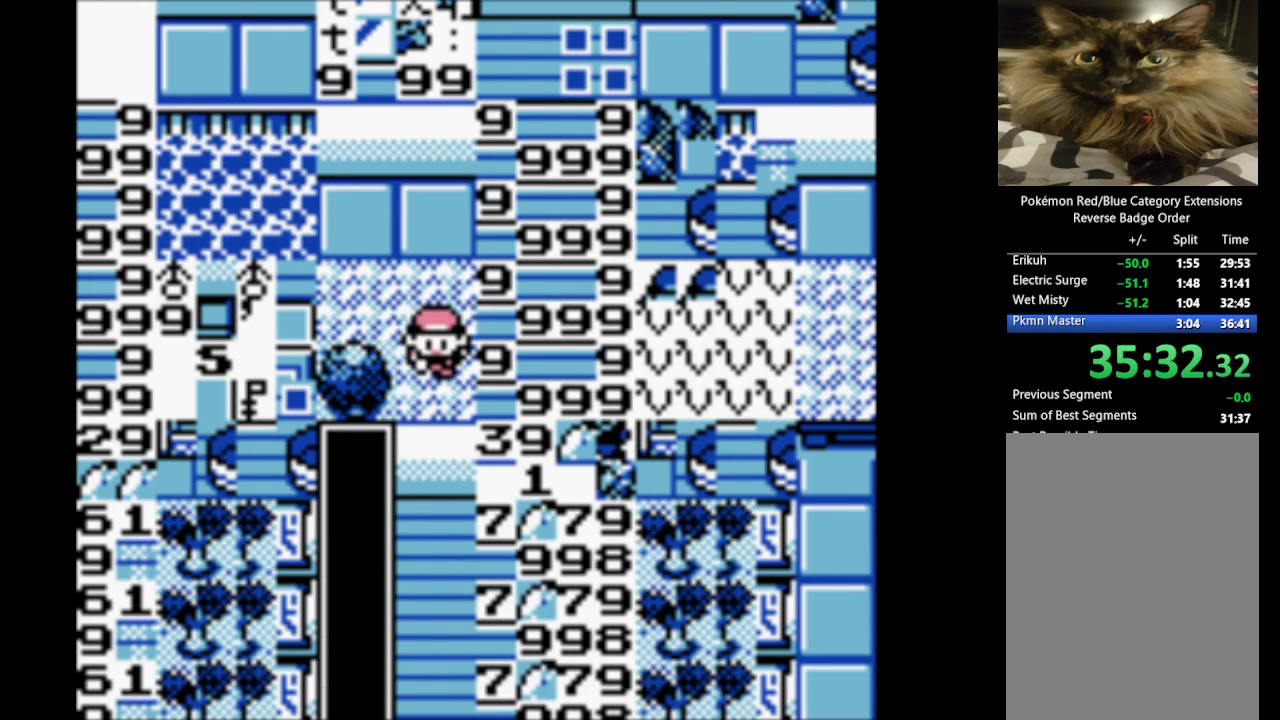
{"buttons": ["DPAD_DOWN"], "events": []}
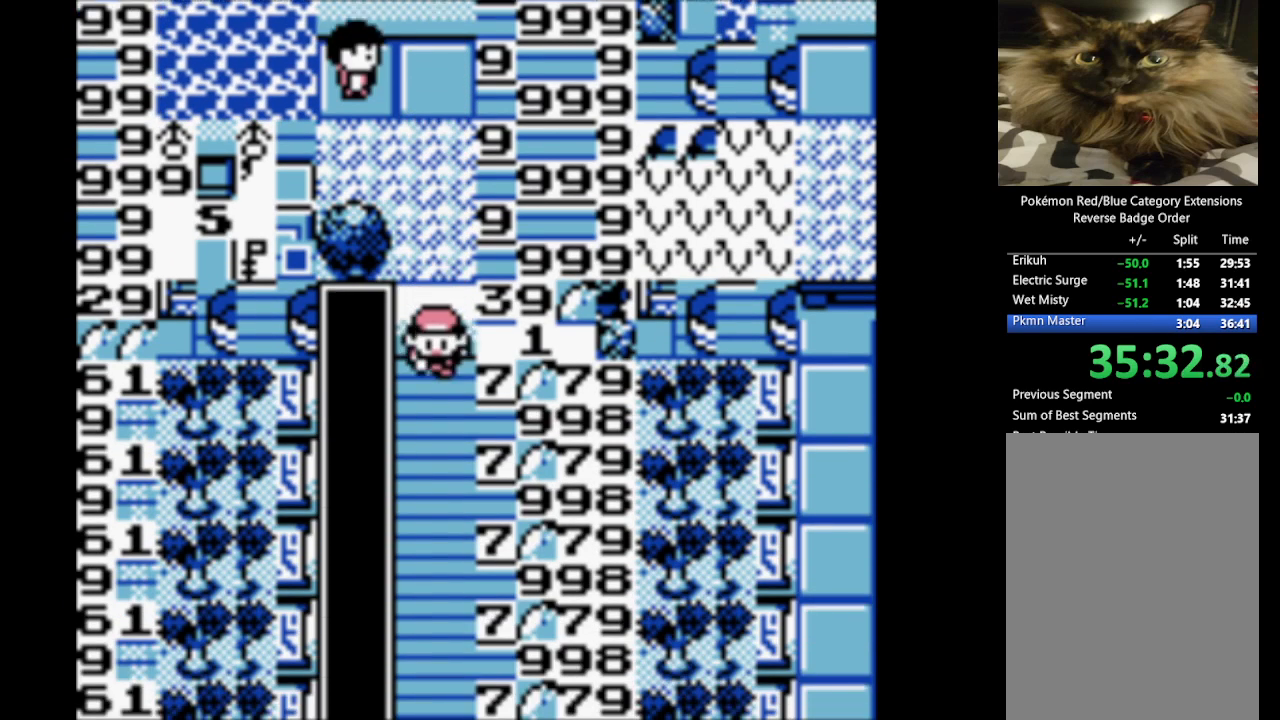
{"buttons": ["DPAD_DOWN"], "events": []}
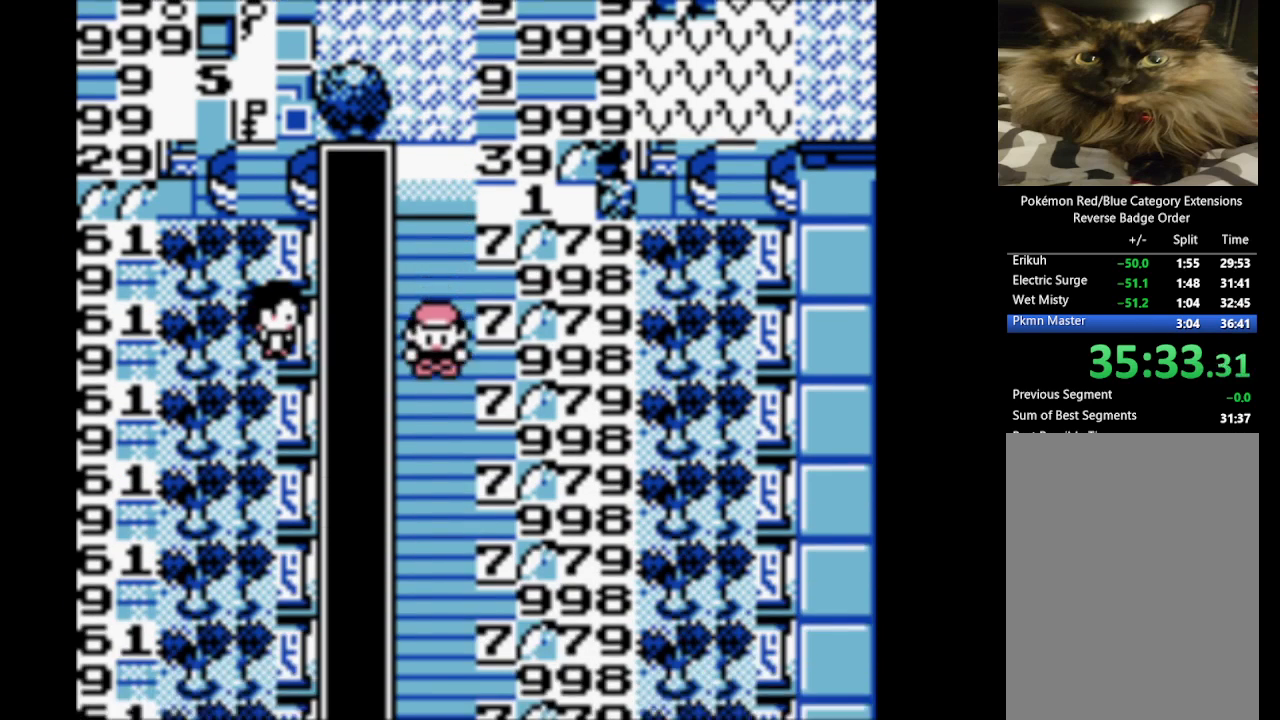
{"buttons": ["DPAD_DOWN"], "events": []}
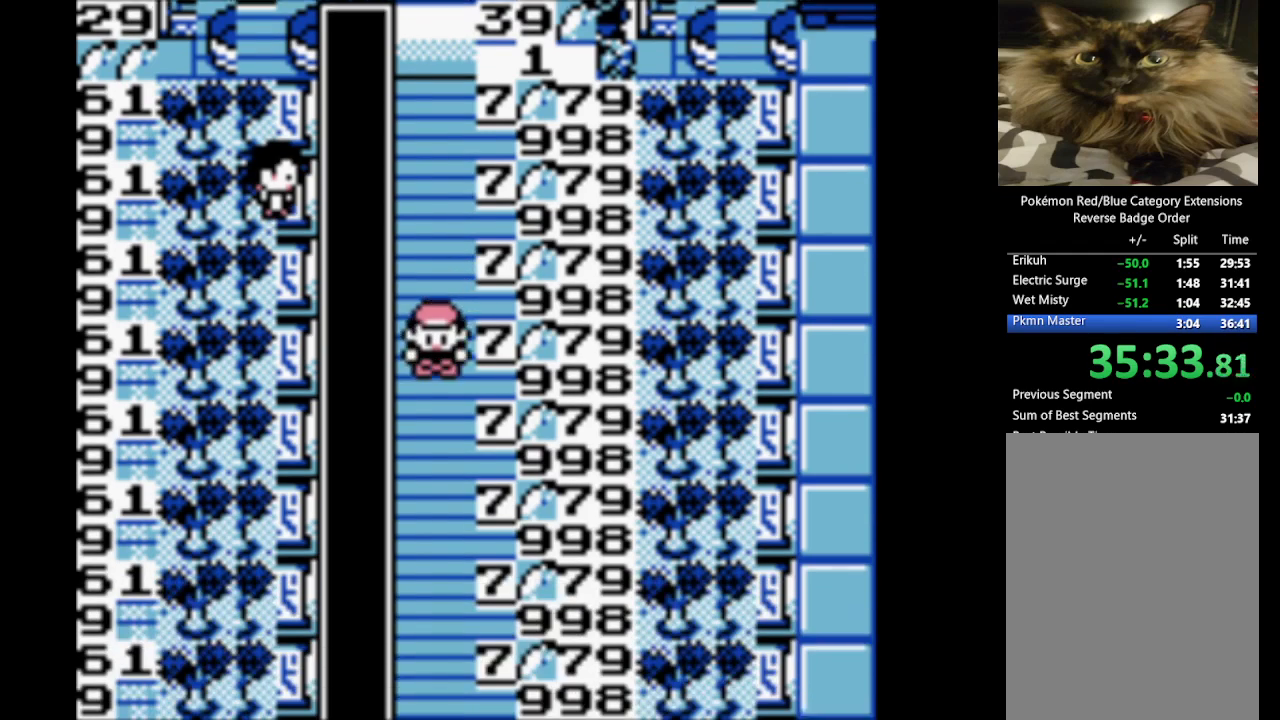
{"buttons": ["DPAD_DOWN"], "events": []}
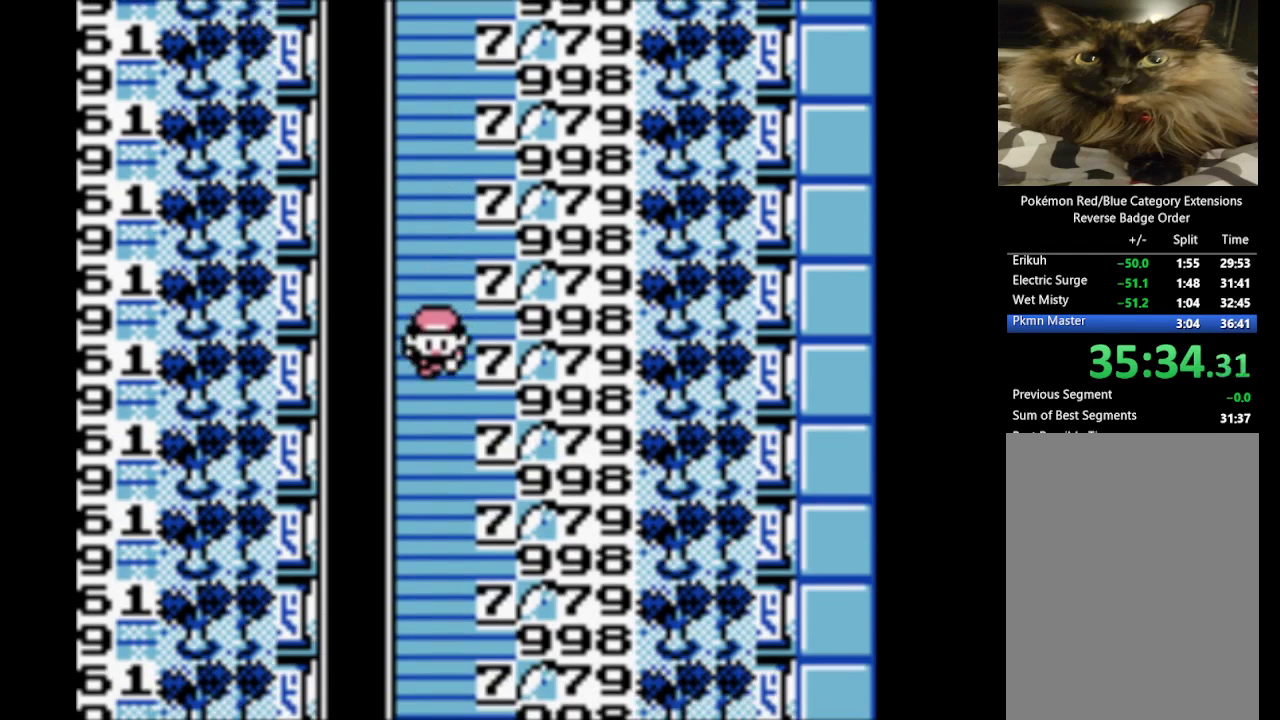
{"buttons": ["DPAD_DOWN"], "events": []}
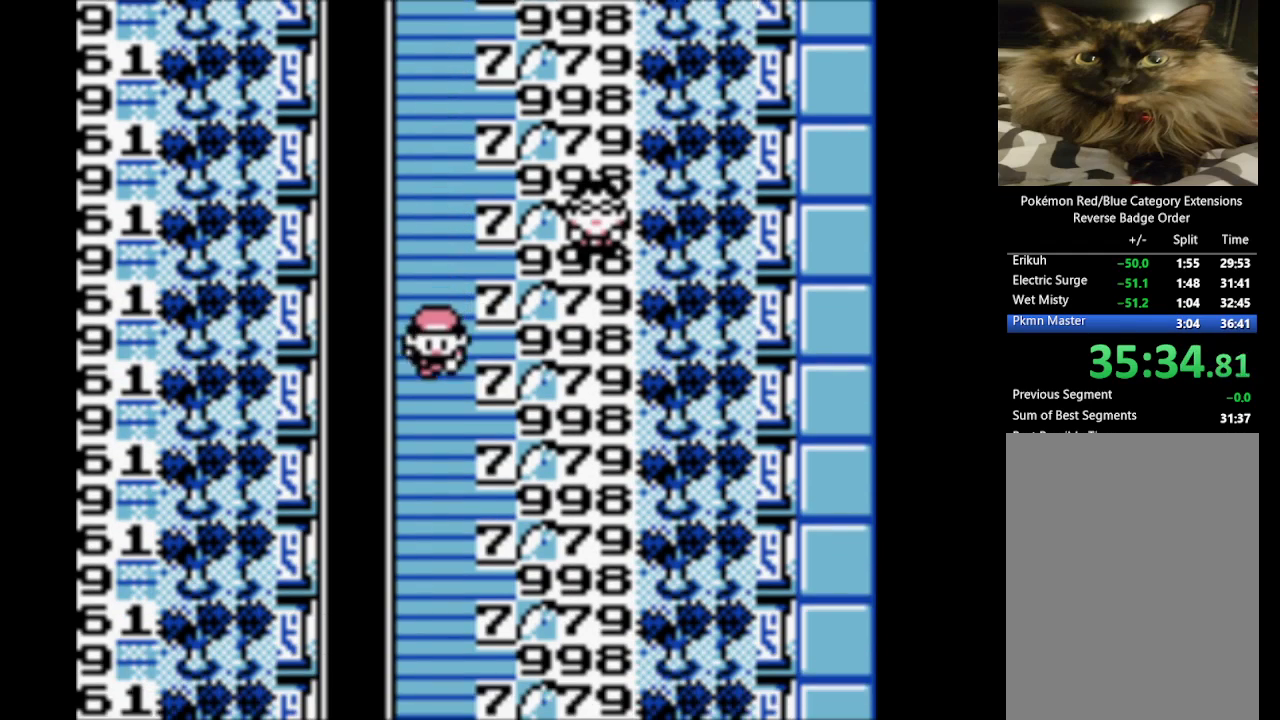
{"buttons": ["DPAD_DOWN"], "events": []}
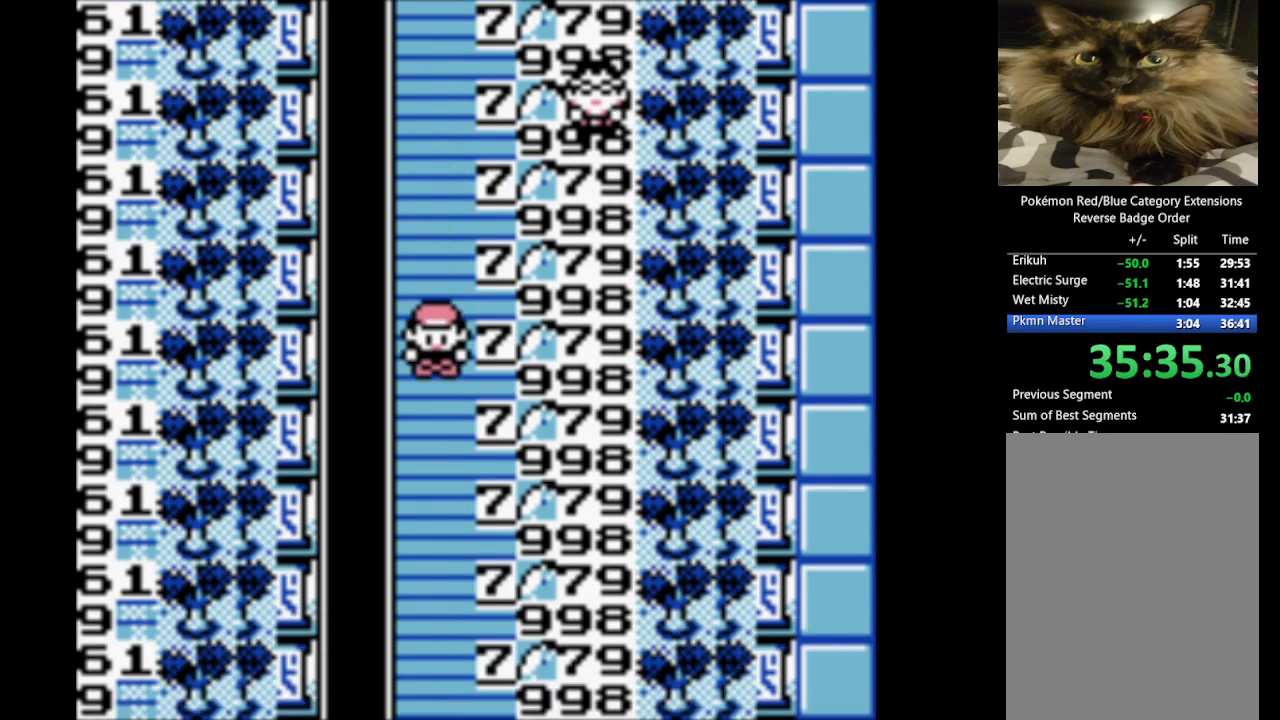
{"buttons": [], "events": [[317, "DPAD_DOWN", "up"]]}
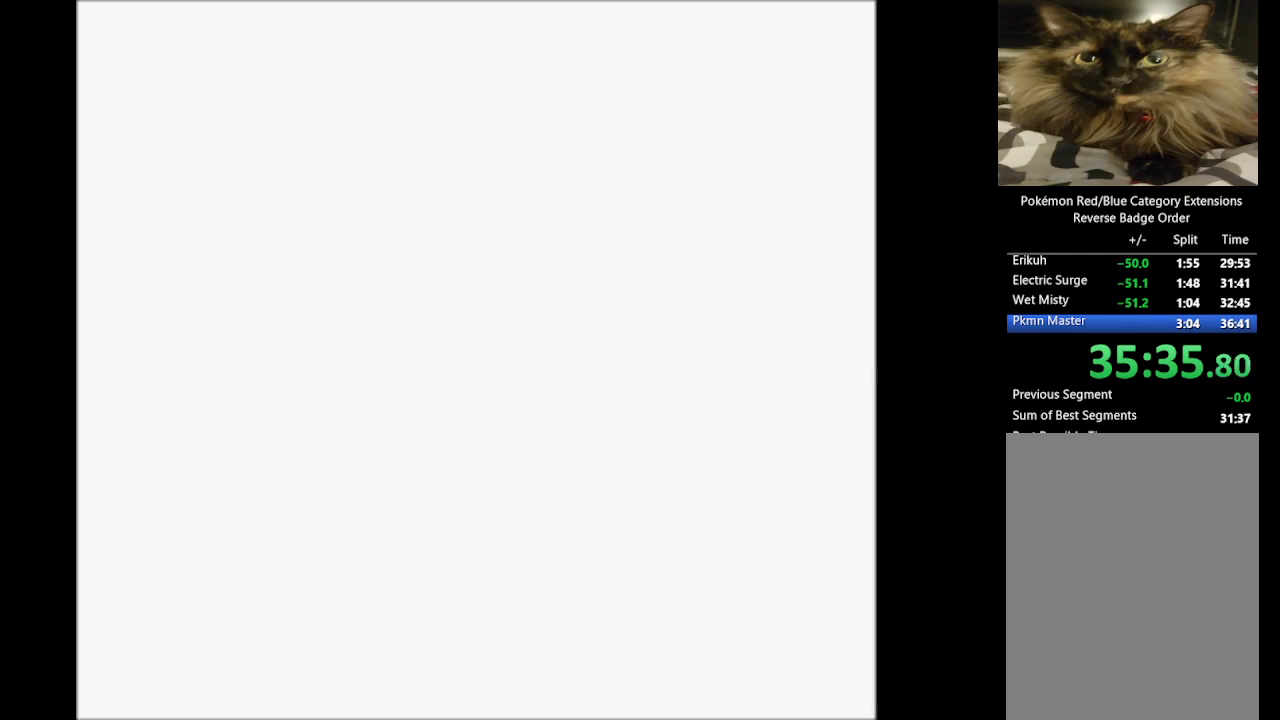
{"buttons": ["DPAD_UP"], "events": [[50, "DPAD_UP", "down"], [250, "DPAD_UP", "up"], [300, "DPAD_UP", "down"]]}
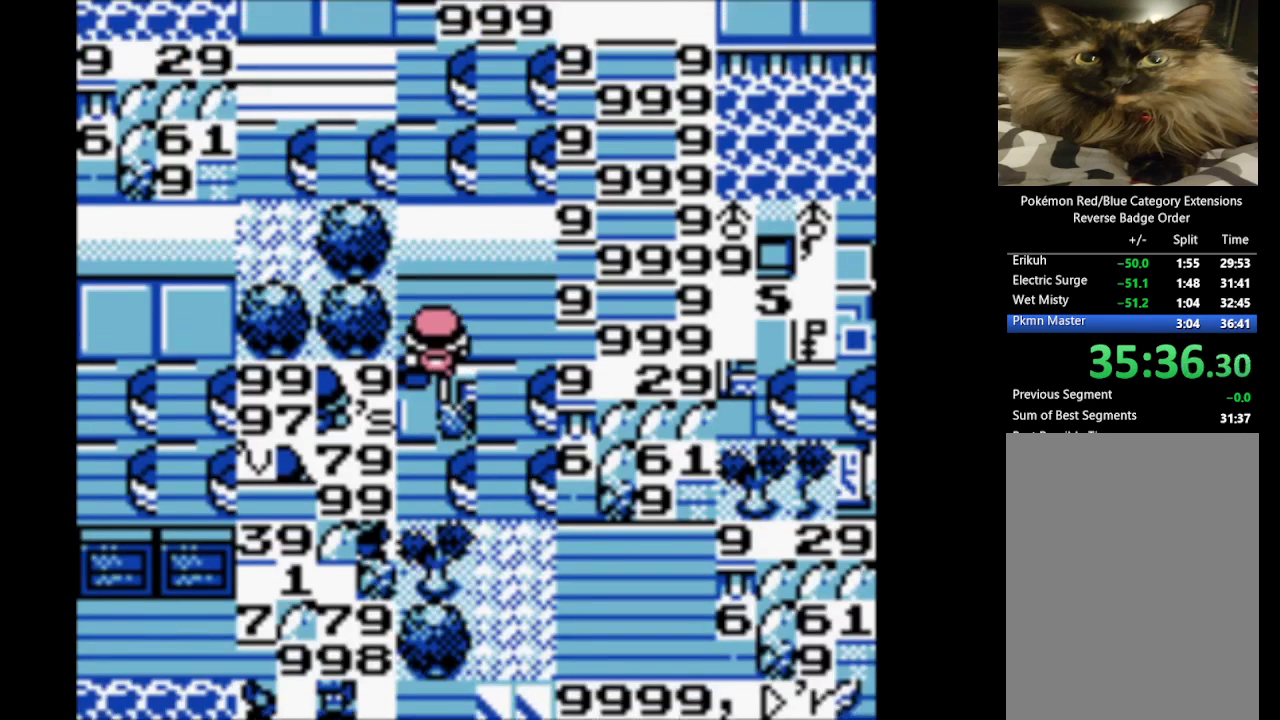
{"buttons": [], "events": [[167, "DPAD_UP", "up"]]}
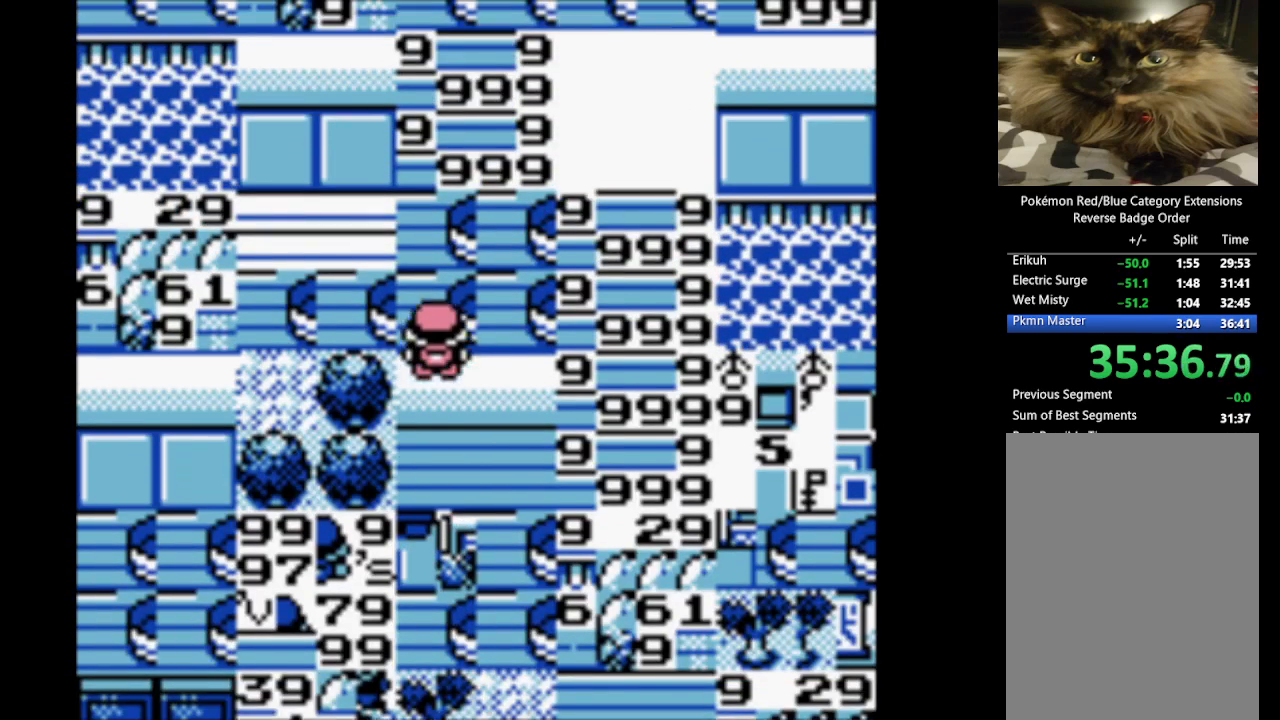
{"buttons": [], "events": []}
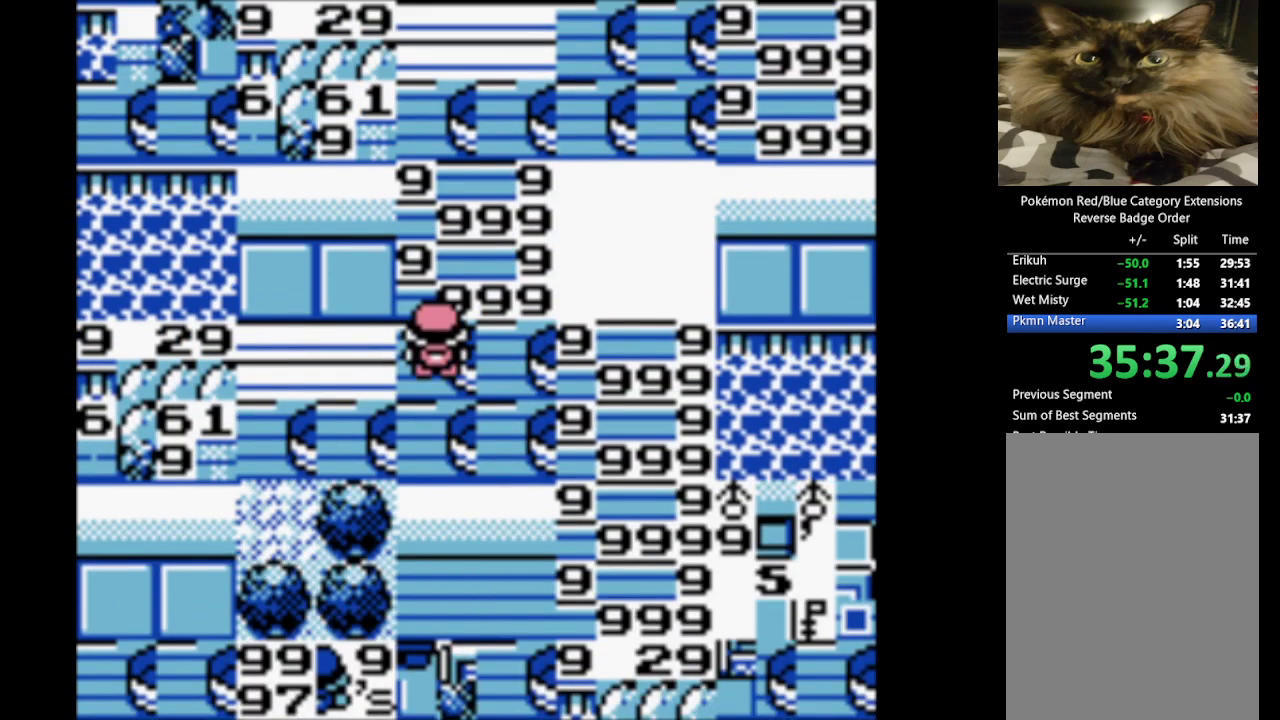
{"buttons": [], "events": []}
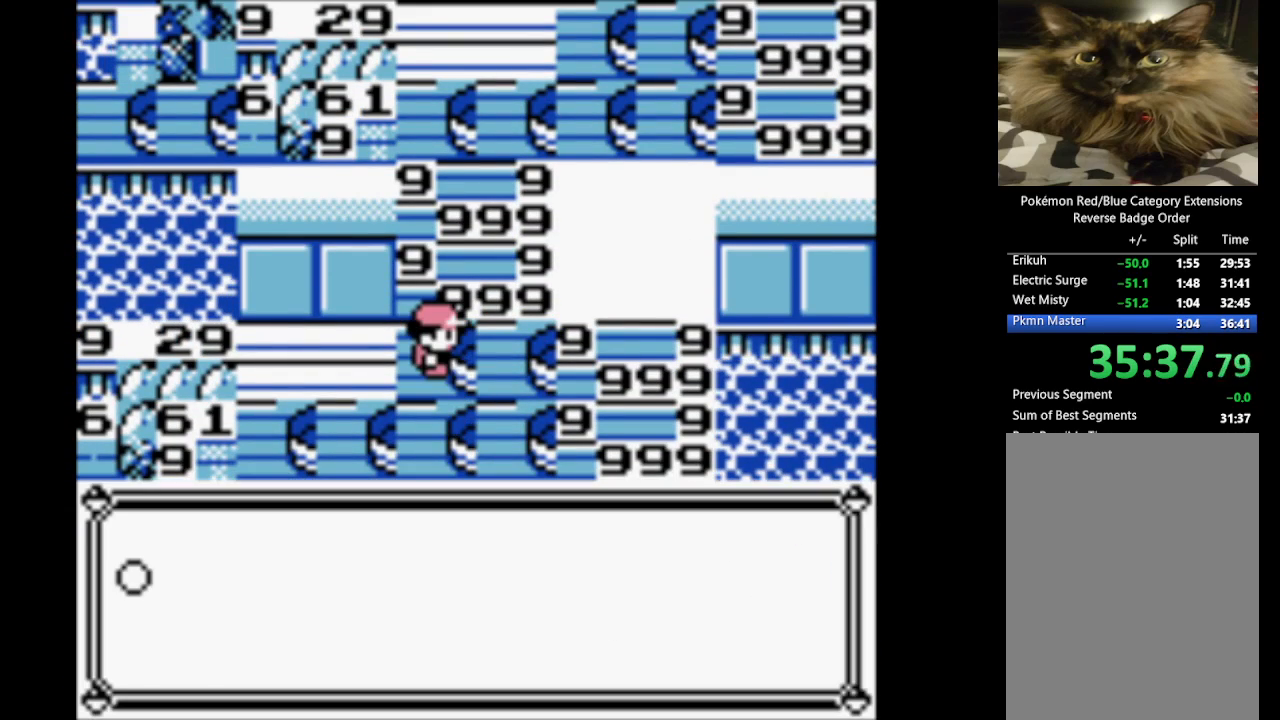
{"buttons": ["B"], "events": [[350, "B", "down"]]}
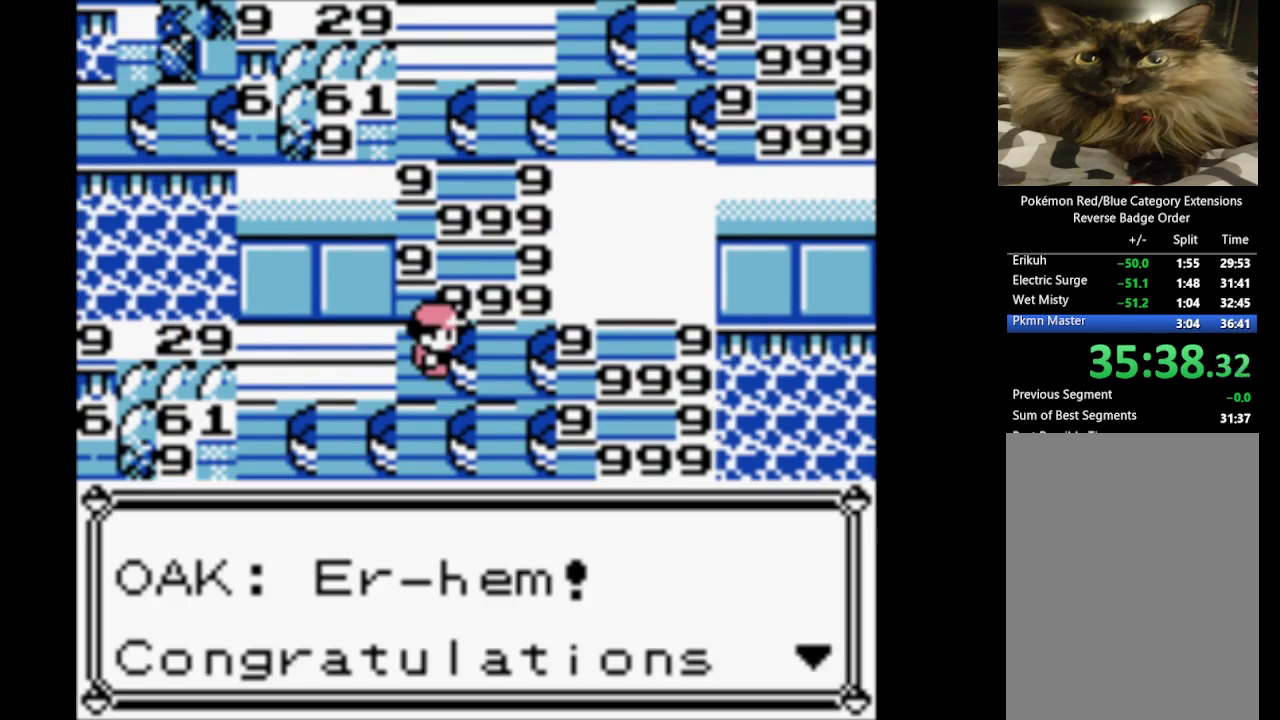
{"buttons": ["B"], "events": [[50, "A", "down"], [100, "B", "up"], [183, "A", "up"], [183, "B", "down"], [333, "A", "down"], [367, "B", "up"], [467, "A", "up"], [467, "B", "down"]]}
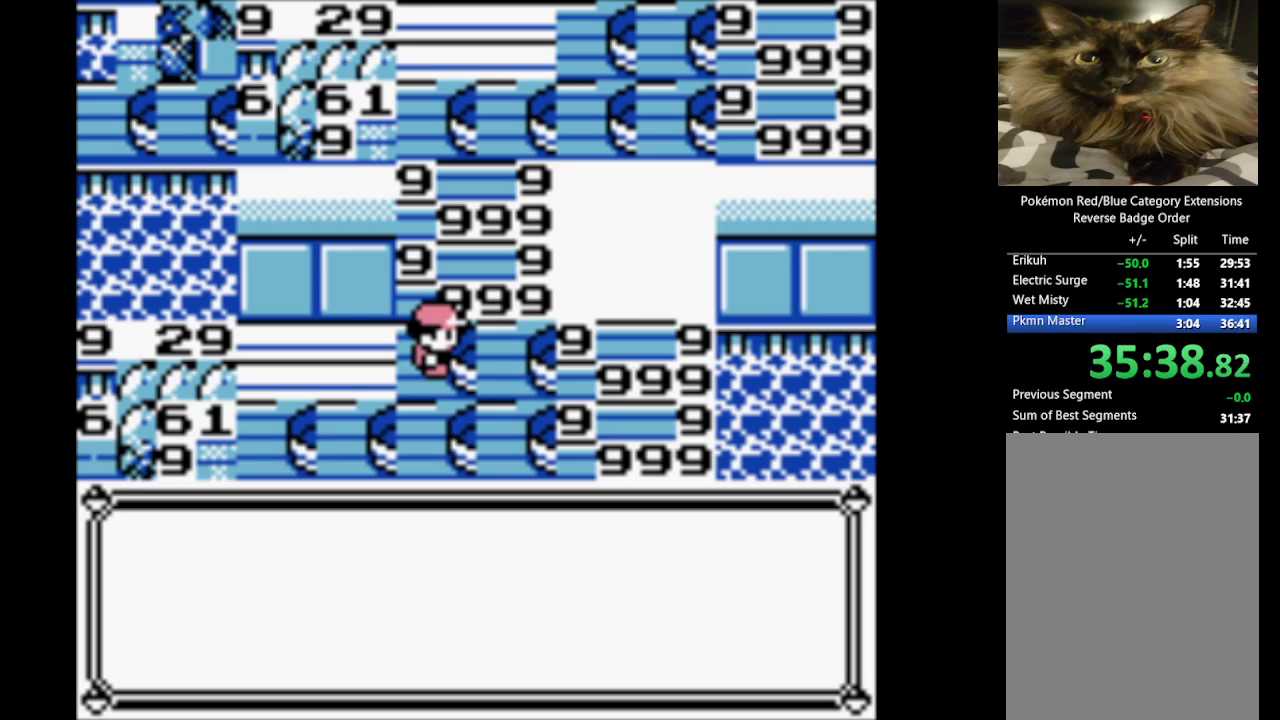
{"buttons": ["B"], "events": [[50, "A", "down"], [100, "B", "up"], [200, "A", "up"], [200, "B", "down"], [350, "A", "down"], [383, "B", "up"], [433, "B", "down"], [483, "A", "up"]]}
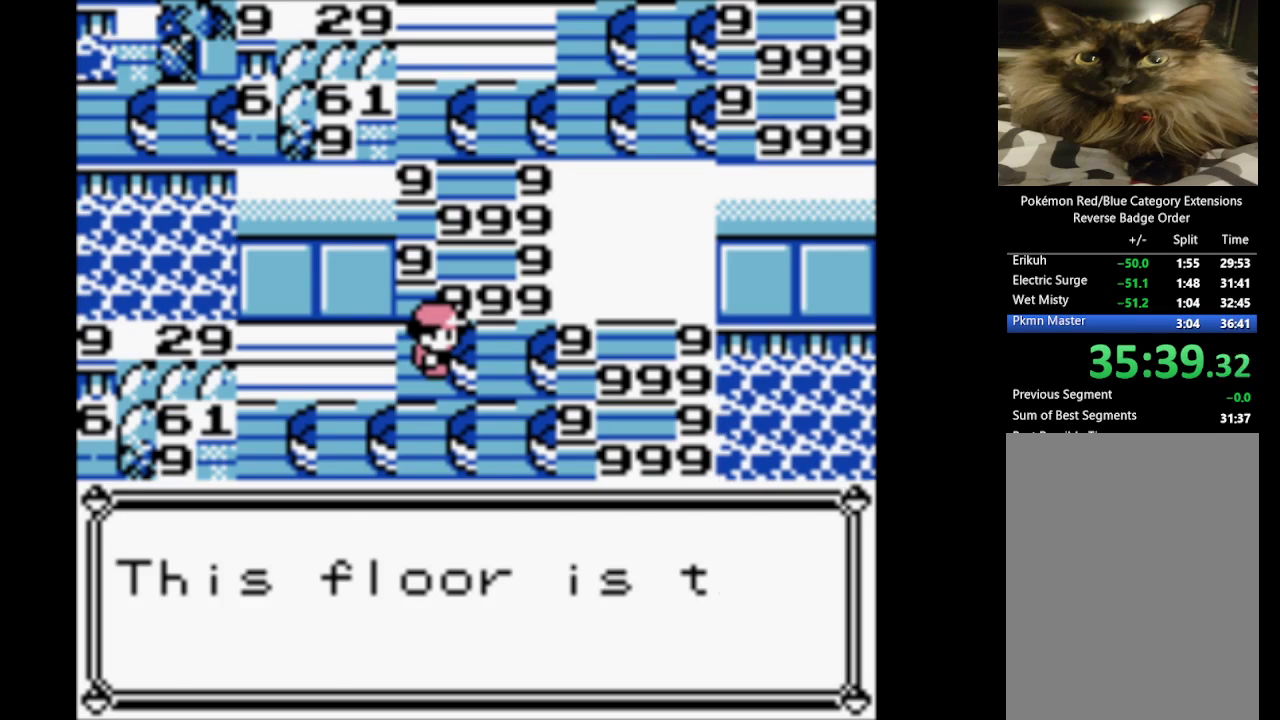
{"buttons": ["B"], "events": [[33, "A", "down"], [133, "B", "up"], [217, "A", "up"], [217, "B", "down"], [317, "A", "down"], [350, "B", "up"], [450, "A", "up"], [450, "B", "down"]]}
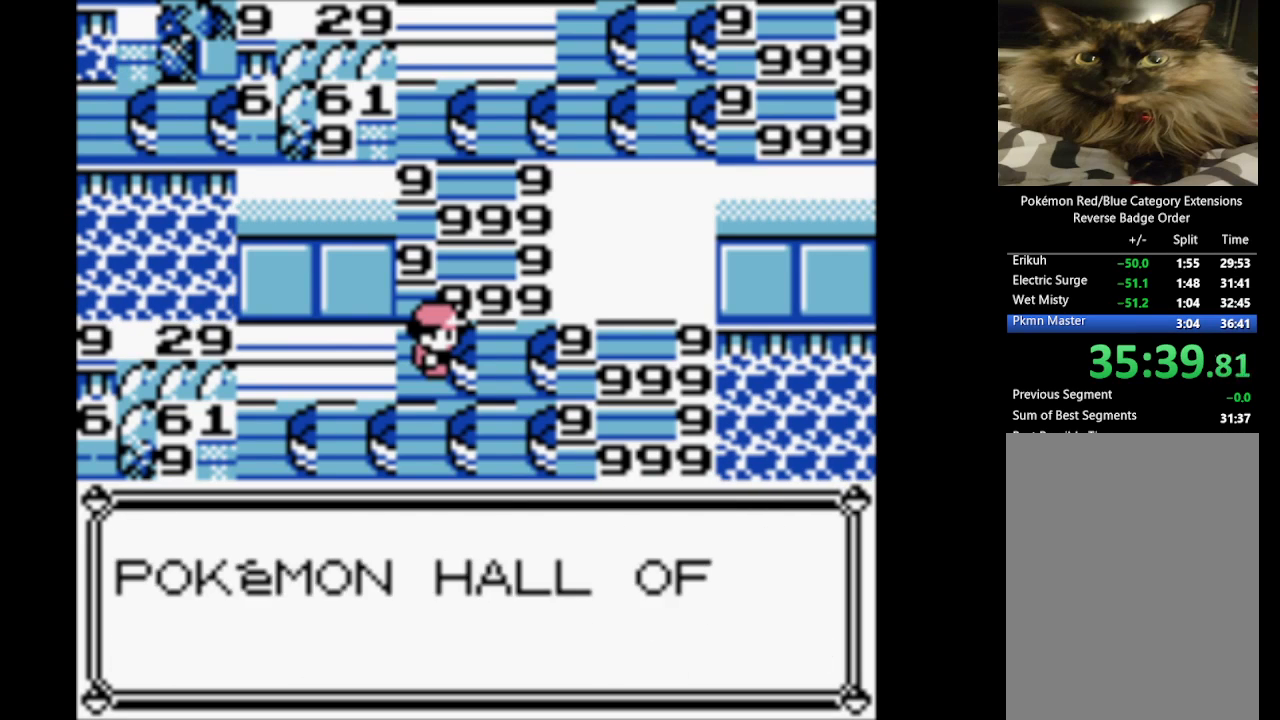
{"buttons": ["B"], "events": [[50, "A", "down"], [83, "B", "up"], [183, "A", "up"], [183, "B", "down"], [283, "A", "down"], [317, "B", "up"], [417, "A", "up"], [417, "B", "down"]]}
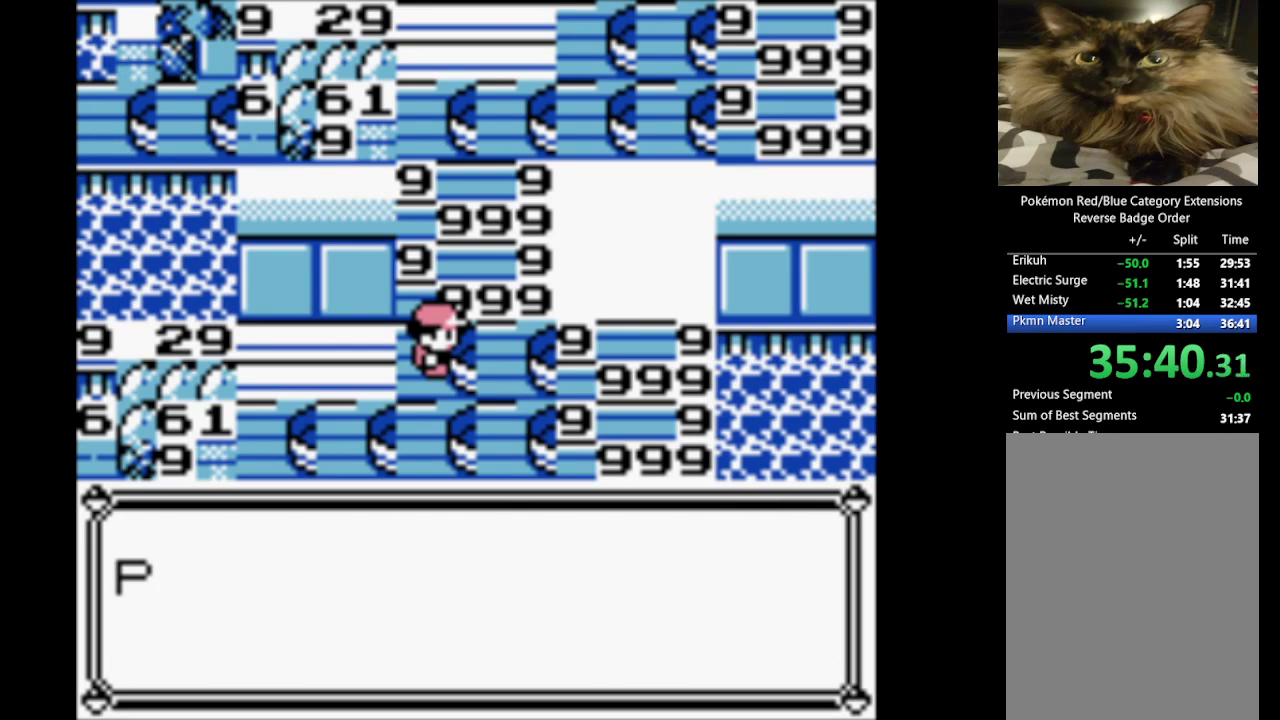
{"buttons": ["A", "B"], "events": [[17, "A", "down"], [100, "B", "up"], [150, "B", "down"], [200, "A", "up"], [250, "A", "down"], [333, "B", "up"], [450, "A", "up"], [450, "B", "down"], [500, "A", "down"]]}
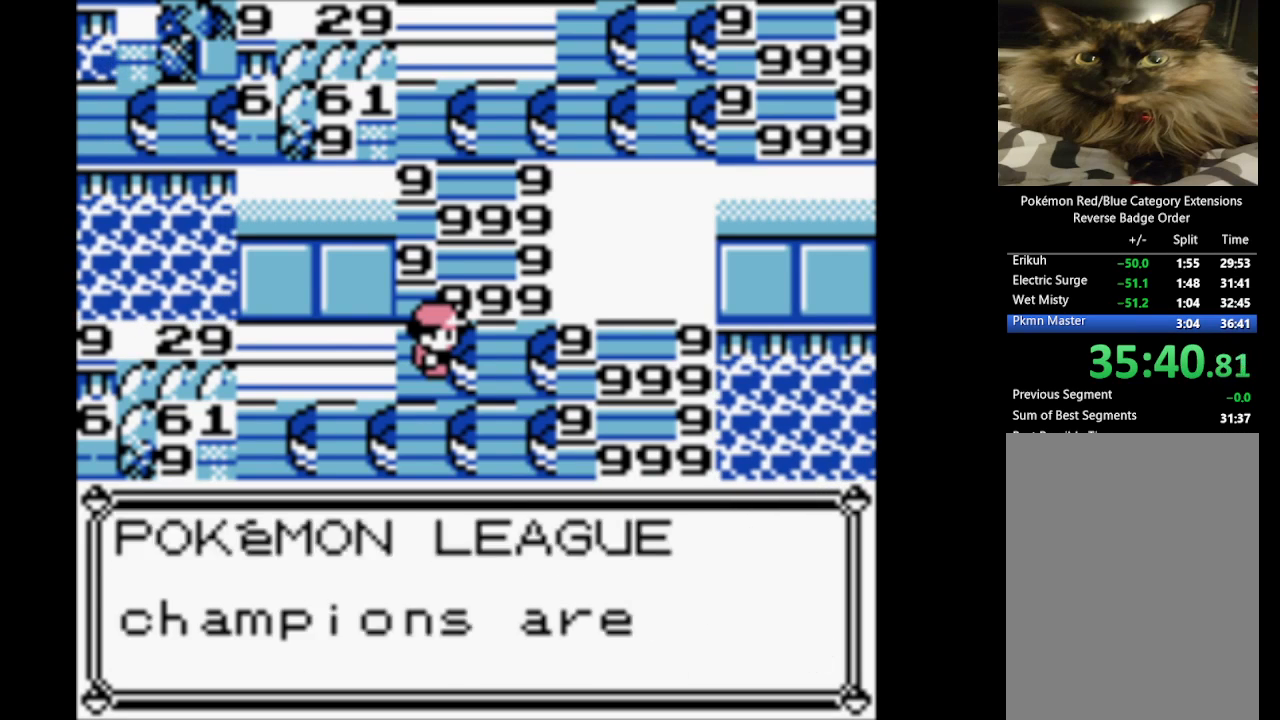
{"buttons": ["B"], "events": [[67, "B", "up"], [167, "A", "up"], [167, "B", "down"], [250, "A", "down"], [317, "B", "up"], [417, "B", "down"], [450, "A", "up"]]}
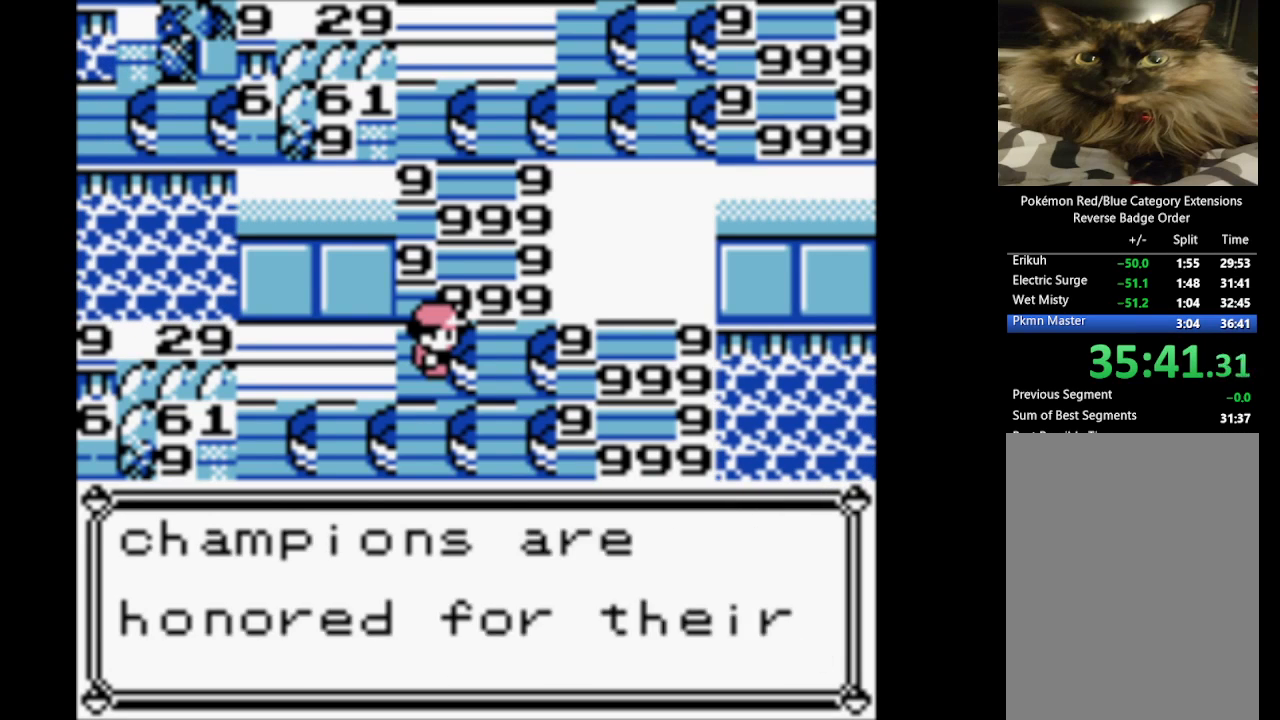
{"buttons": ["B"], "events": [[33, "A", "down"], [83, "B", "up"], [183, "A", "up"], [183, "B", "down"], [283, "A", "down"], [367, "B", "up"], [417, "B", "down"], [467, "A", "up"]]}
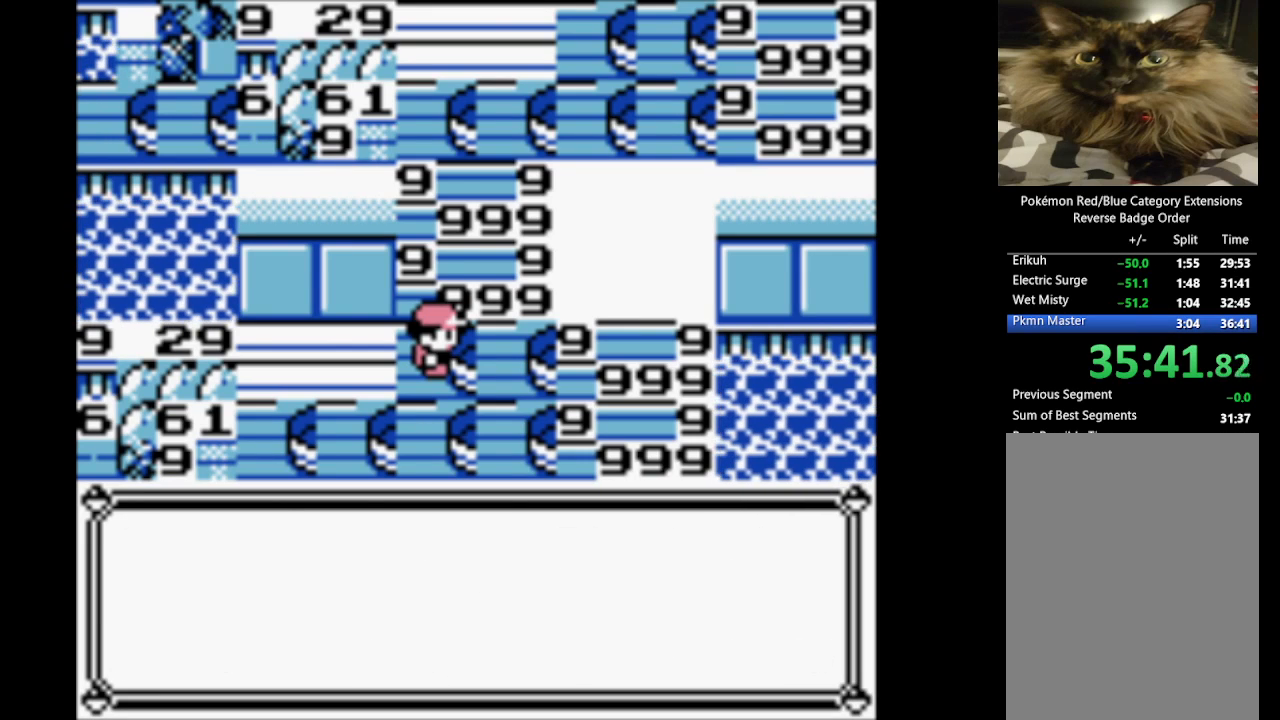
{"buttons": ["B"], "events": [[50, "A", "down"], [100, "B", "up"], [200, "A", "up"], [200, "B", "down"], [300, "A", "down"], [333, "B", "up"], [433, "A", "up"], [433, "B", "down"]]}